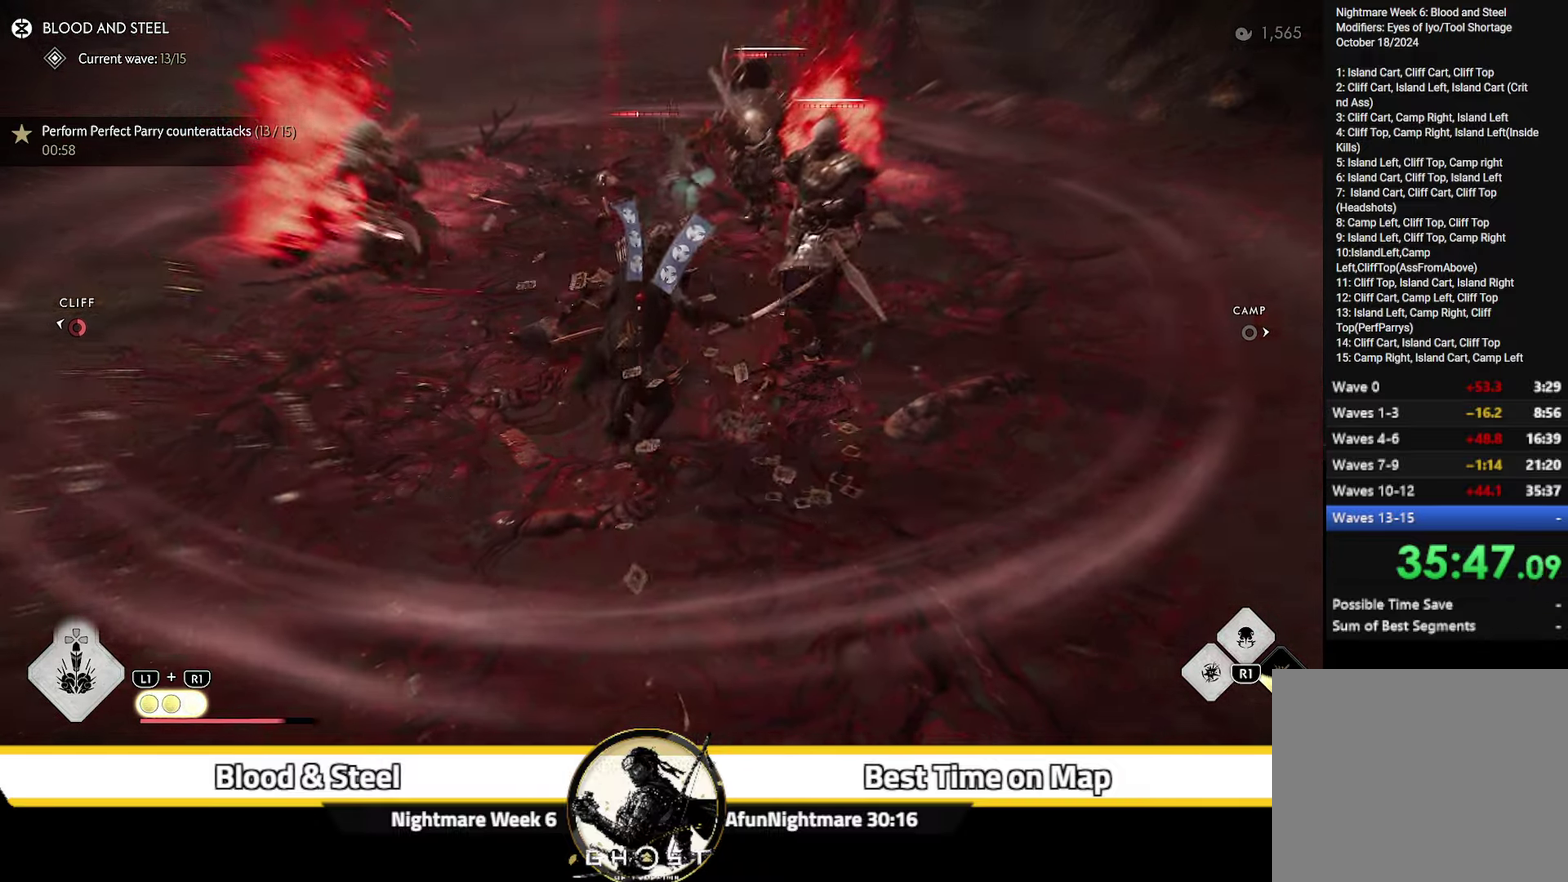
Gameplay with a controller (PlayStation layout); each line is a JSON object with the inputs held at the frame after it (dt_ms = milliseconds from this image to that frame). "events" lists button and stick changes between this image and that frame as [ms after this image, input, new state], when the widget could be followed in between. Not read: L1 TOUCHPAD.
{"dt_ms": 400, "buttons": [], "left_stick": "center", "right_stick": "up-left", "events": [[33, "left_stick", "down-left"], [66, "right_stick", "center"], [183, "left_stick", "center"], [316, "right_stick", "left"], [366, "right_stick", "up-left"]]}
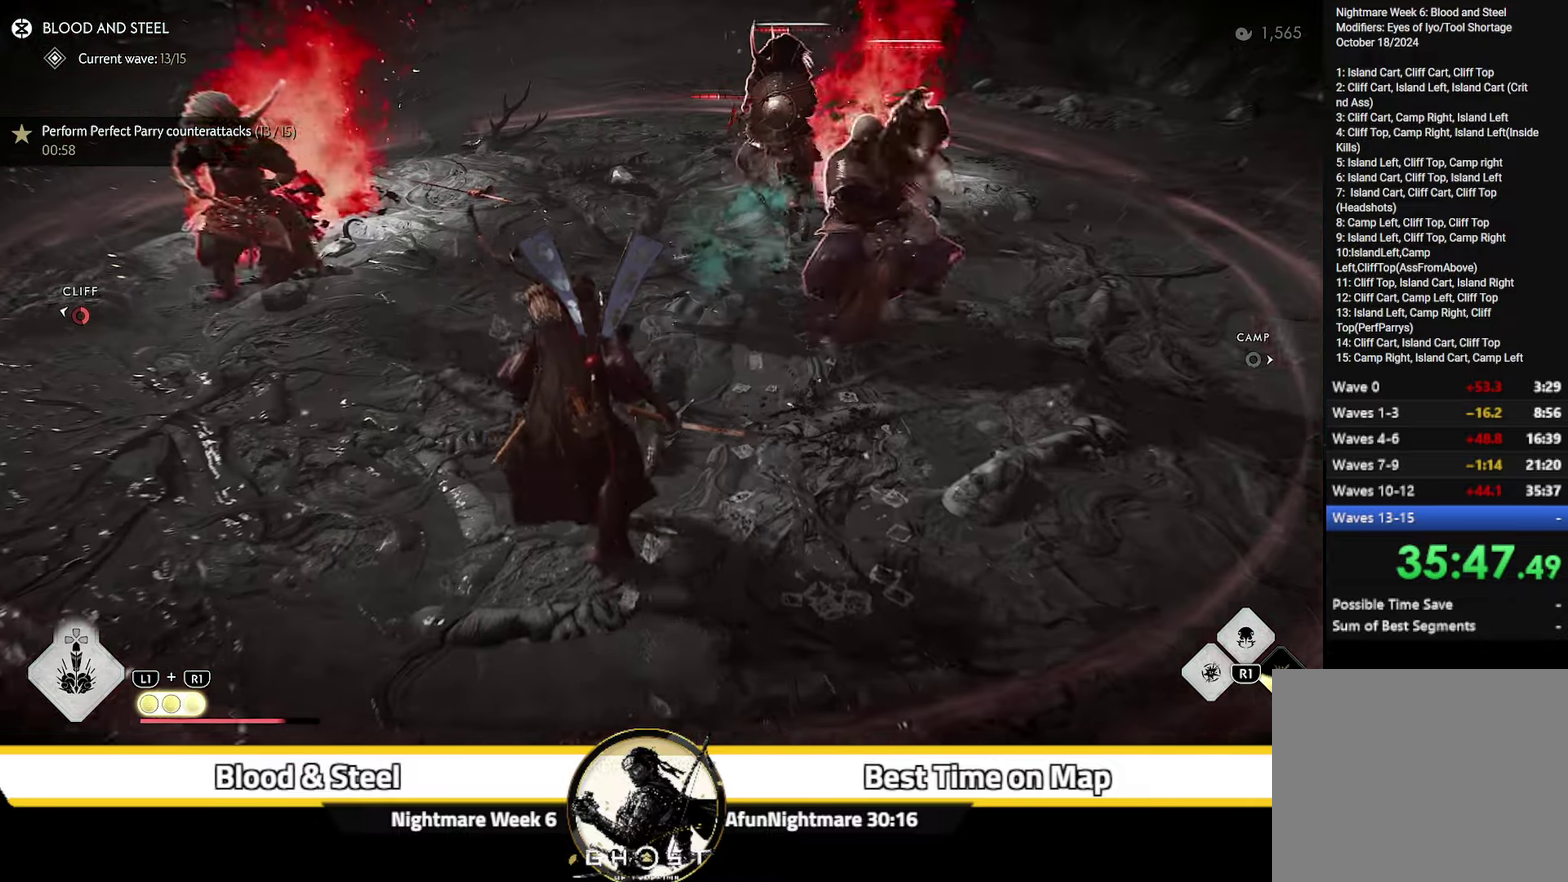
{"dt_ms": 500, "buttons": [], "left_stick": "left", "right_stick": "center", "events": [[33, "right_stick", "center"], [333, "left_stick", "up-left"], [350, "CIRCLE", "down"], [450, "CIRCLE", "up"], [466, "left_stick", "left"]]}
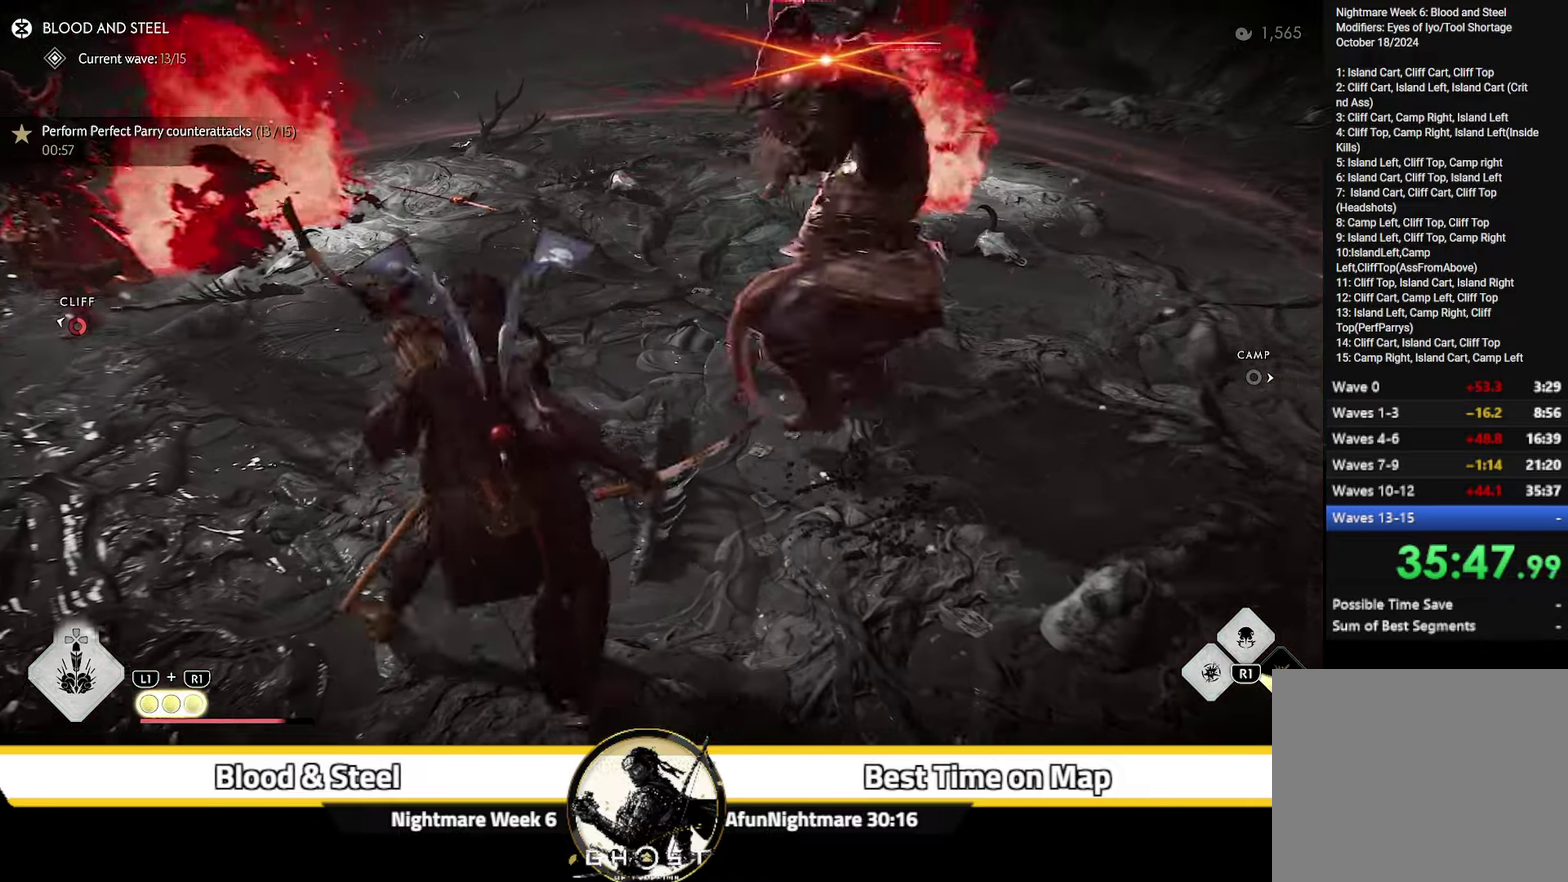
{"dt_ms": 500, "buttons": [], "left_stick": "center", "right_stick": "down-right", "events": [[100, "right_stick", "right"], [216, "left_stick", "center"], [366, "right_stick", "down-right"], [416, "right_stick", "center"], [500, "right_stick", "down-right"]]}
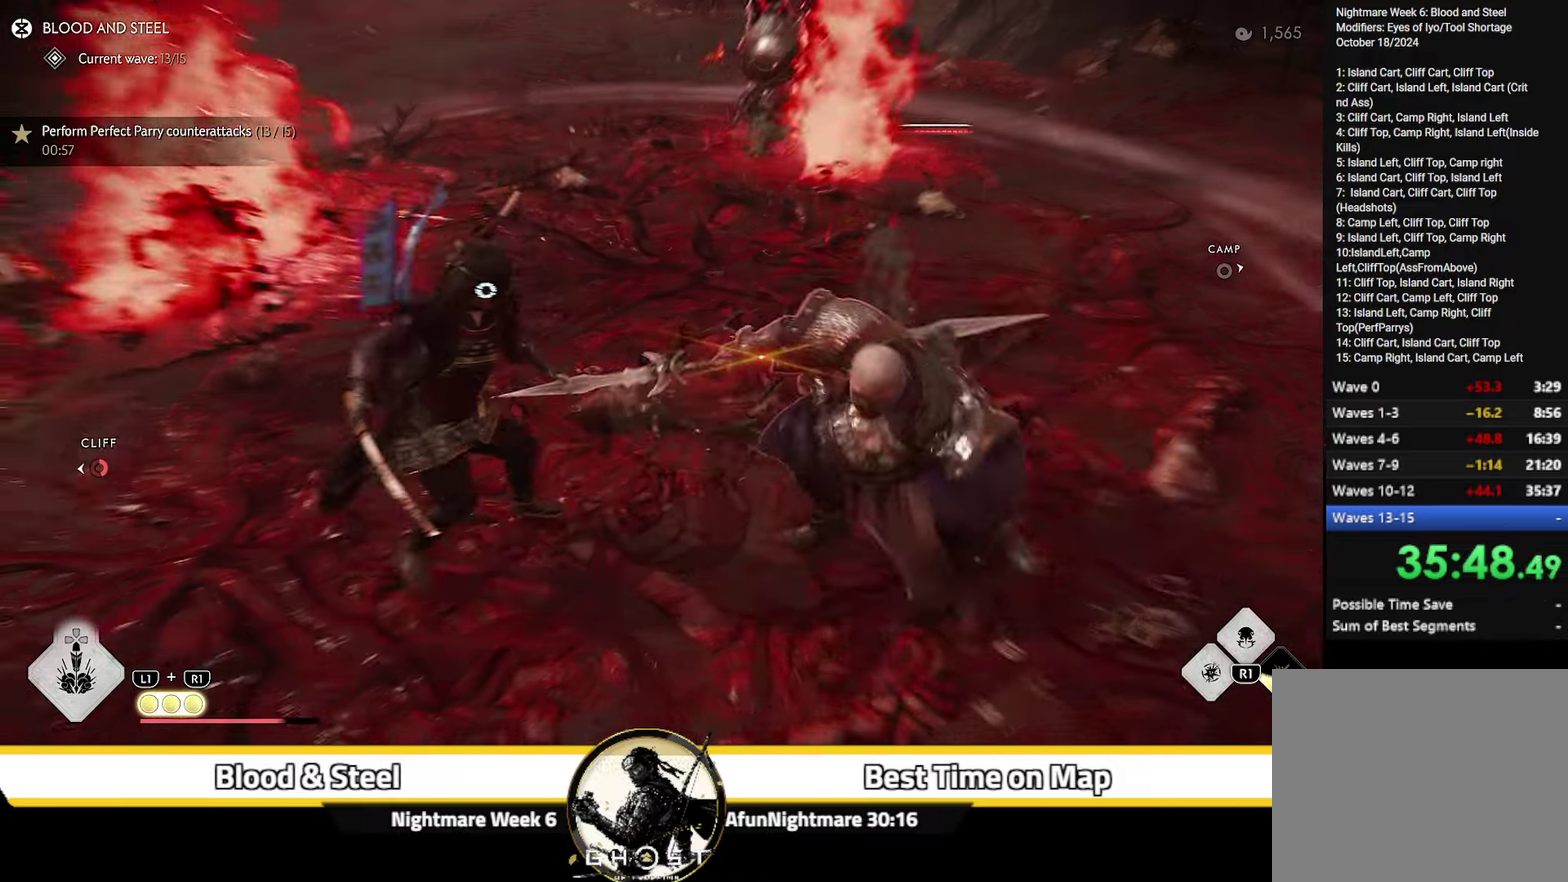
{"dt_ms": 400, "buttons": [], "left_stick": "up", "right_stick": "down", "events": [[50, "right_stick", "center"], [100, "left_stick", "up"], [216, "CIRCLE", "down"], [333, "CIRCLE", "up"], [366, "right_stick", "down"]]}
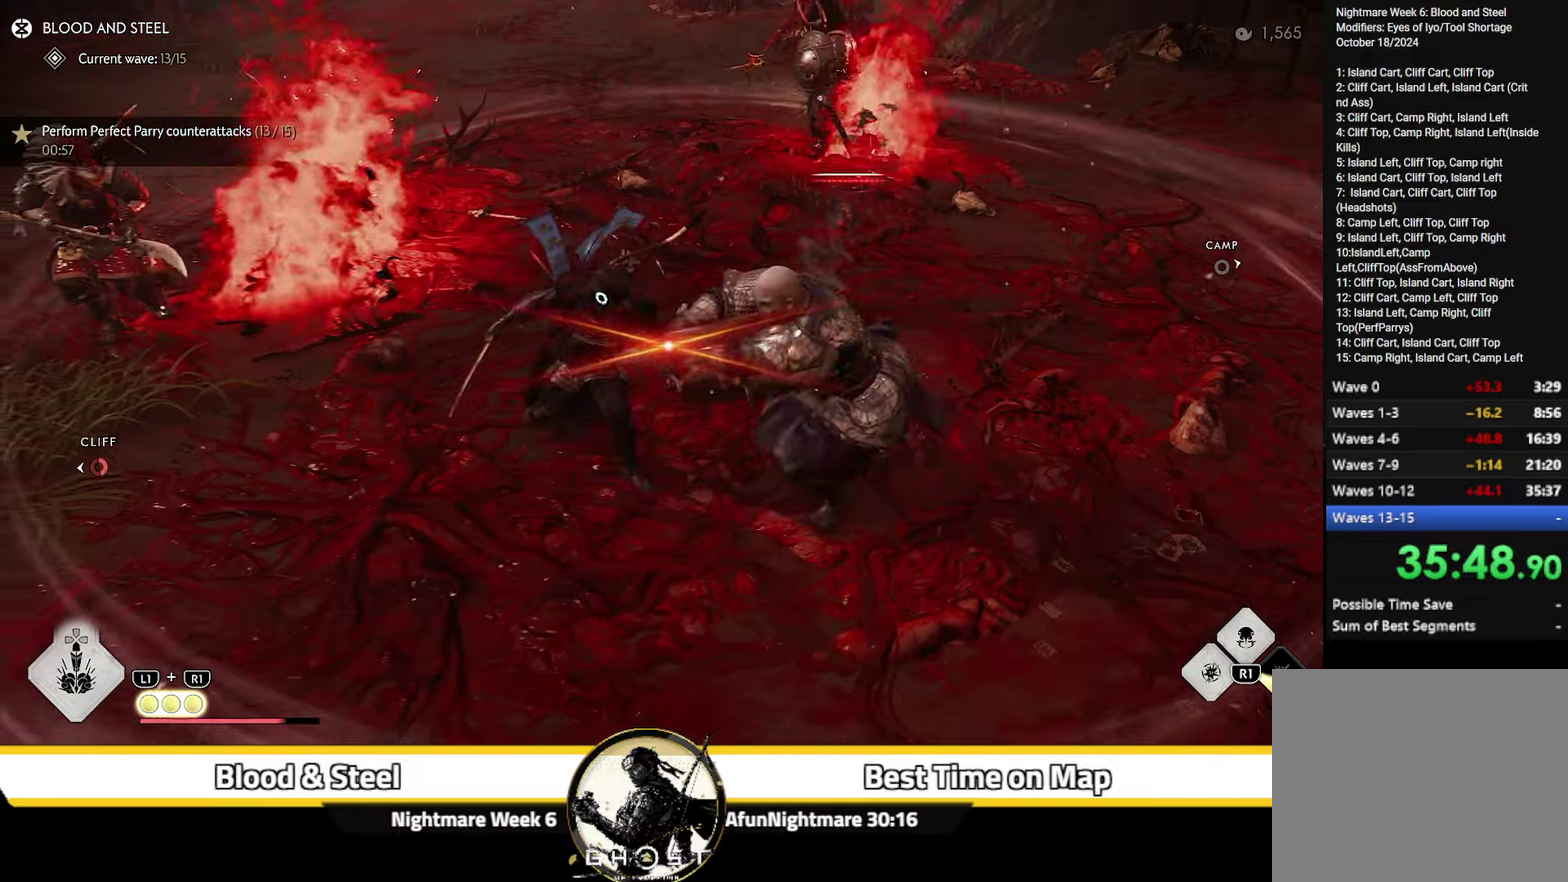
{"dt_ms": 700, "buttons": ["R2"], "left_stick": "center", "right_stick": "center", "events": [[83, "right_stick", "down-right"], [316, "left_stick", "center"], [450, "left_stick", "up"], [500, "right_stick", "center"], [633, "left_stick", "center"], [650, "R2", "down"]]}
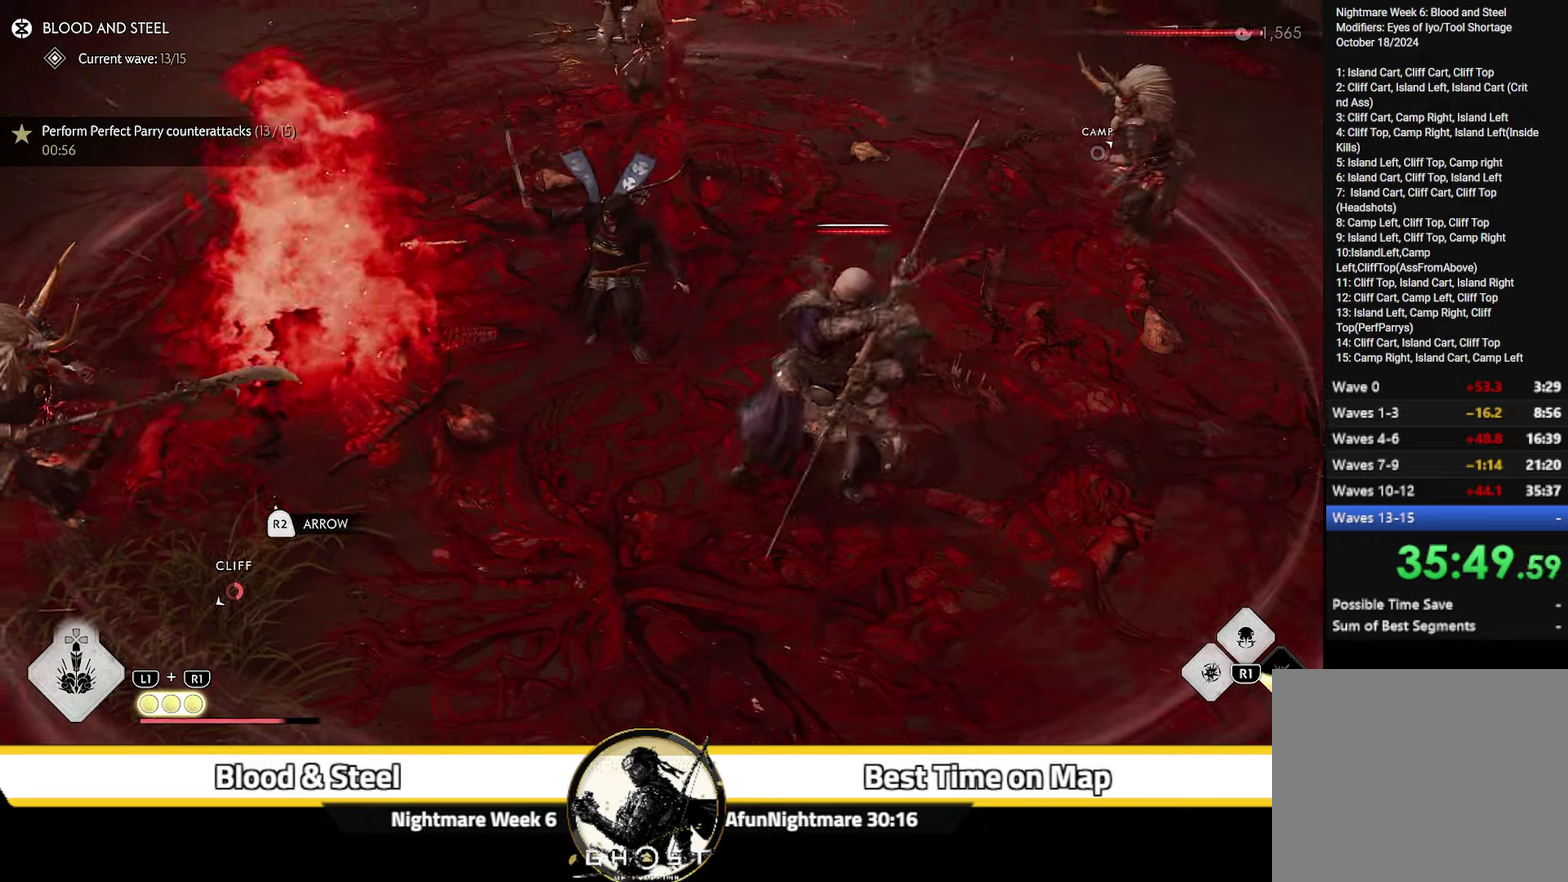
{"dt_ms": 400, "buttons": [], "left_stick": "center", "right_stick": "center", "events": [[67, "R2", "up"], [133, "left_stick", "up"], [133, "right_stick", "down-right"], [283, "right_stick", "center"], [317, "left_stick", "center"]]}
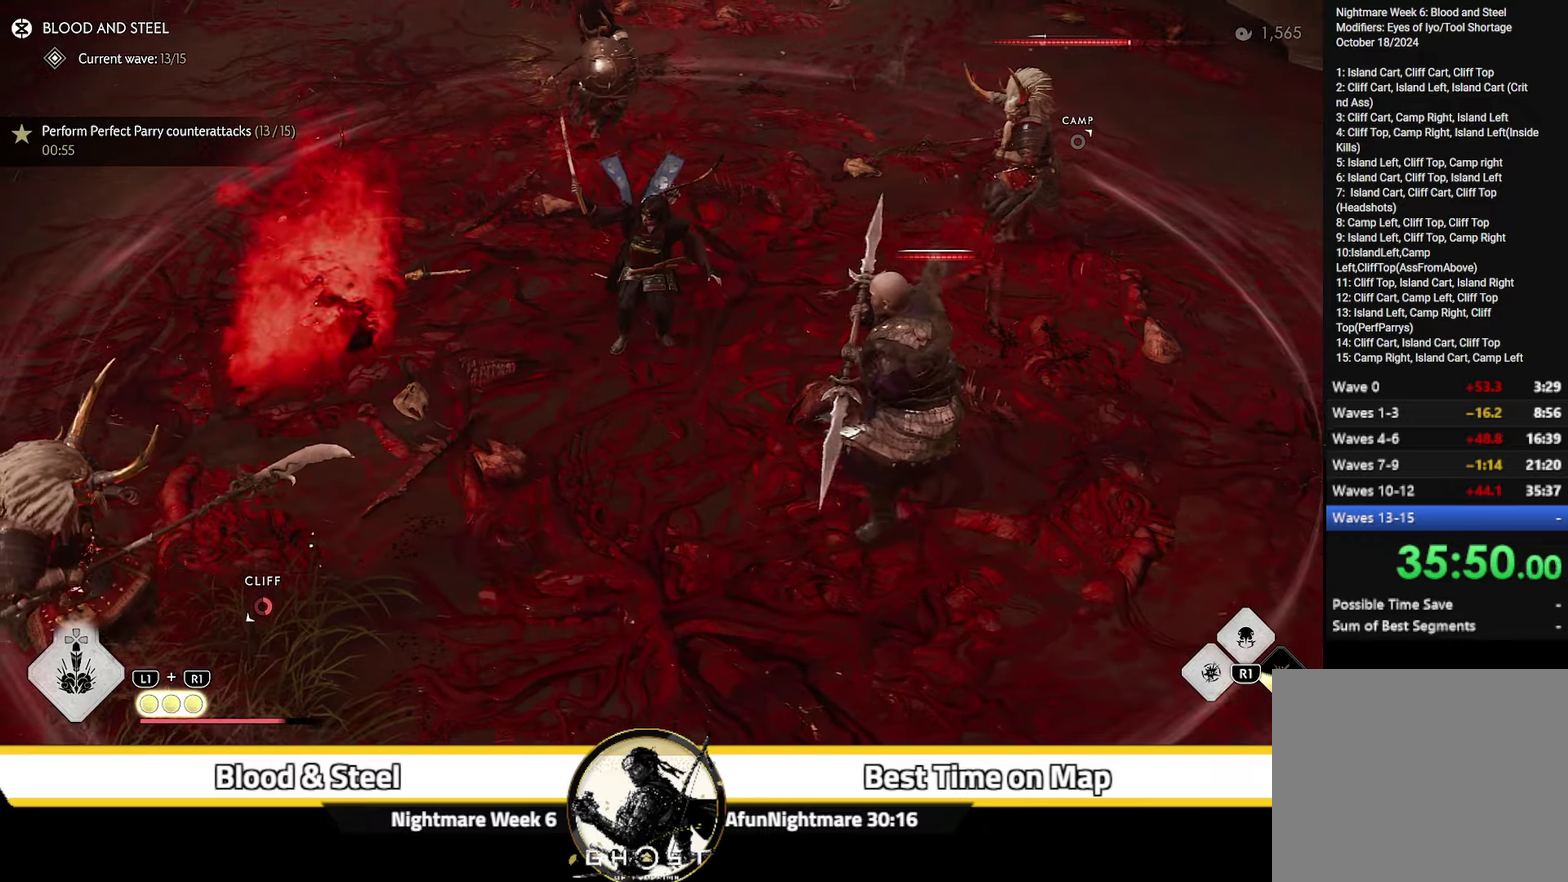
{"dt_ms": 500, "buttons": [], "left_stick": "center", "right_stick": "center", "events": [[217, "left_stick", "up"], [217, "right_stick", "right"], [300, "left_stick", "center"], [400, "right_stick", "center"]]}
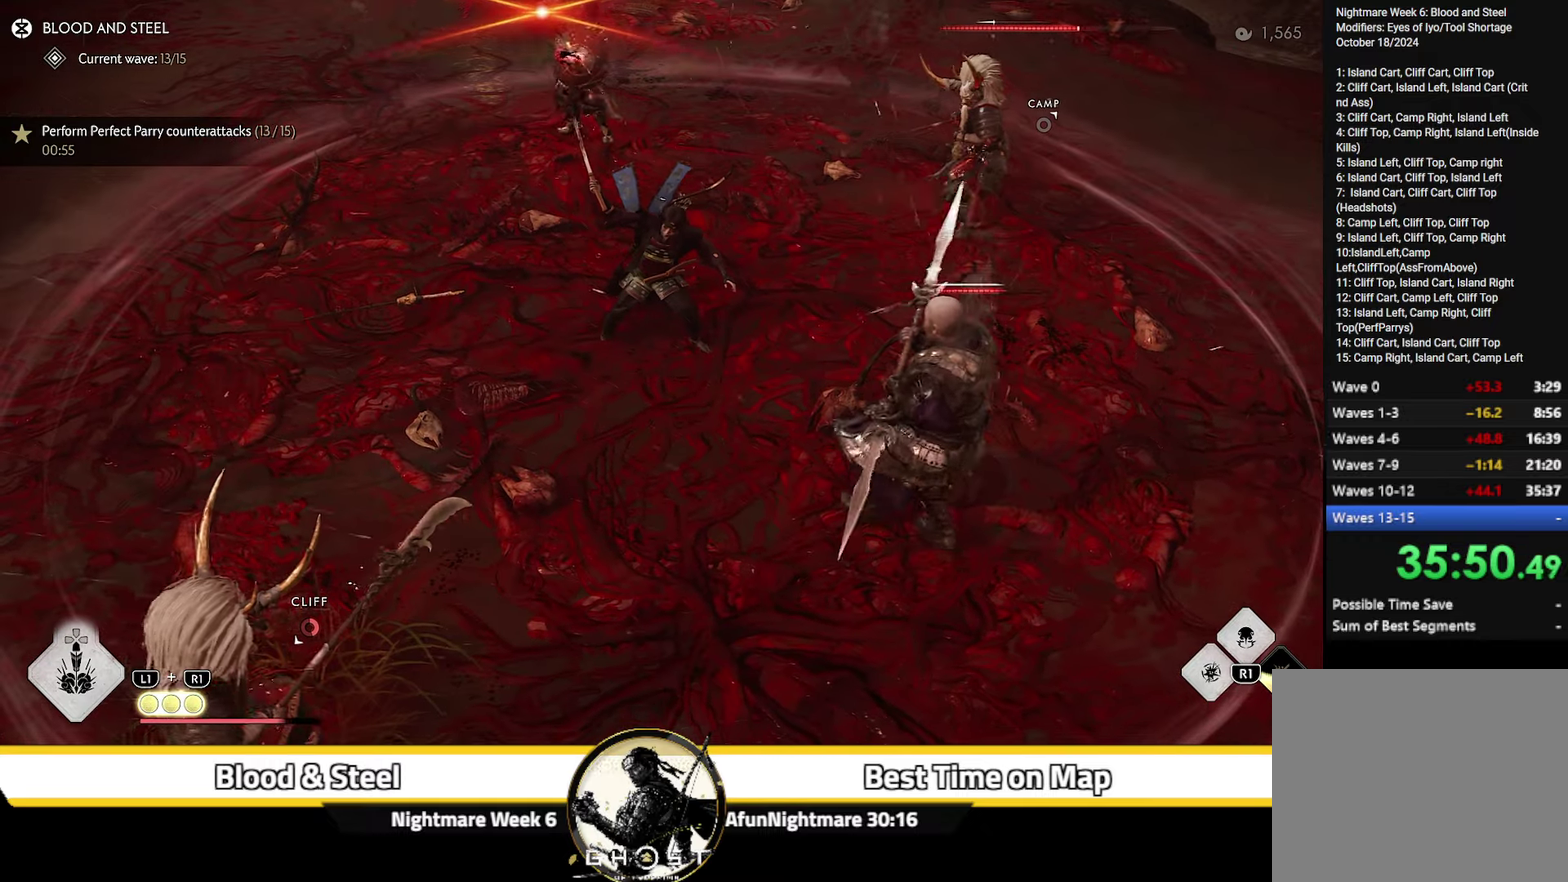
{"dt_ms": 400, "buttons": [], "left_stick": "right", "right_stick": "center", "events": [[383, "left_stick", "right"]]}
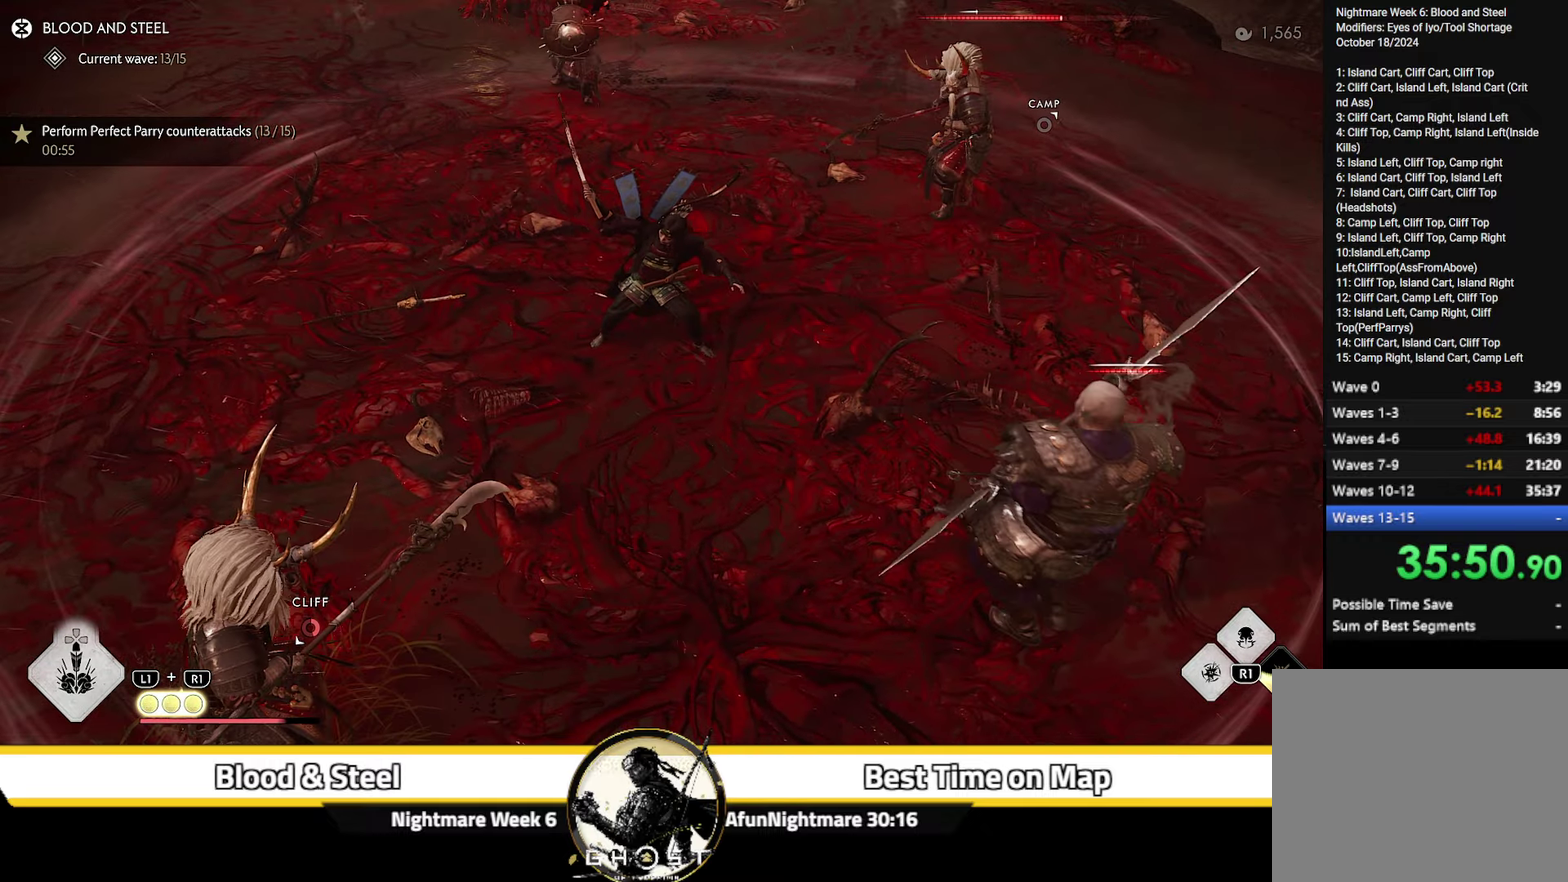
{"dt_ms": 700, "buttons": [], "left_stick": "up-right", "right_stick": "up-left", "events": [[33, "CIRCLE", "down"], [133, "CIRCLE", "up"], [367, "left_stick", "up-right"], [700, "right_stick", "up-left"]]}
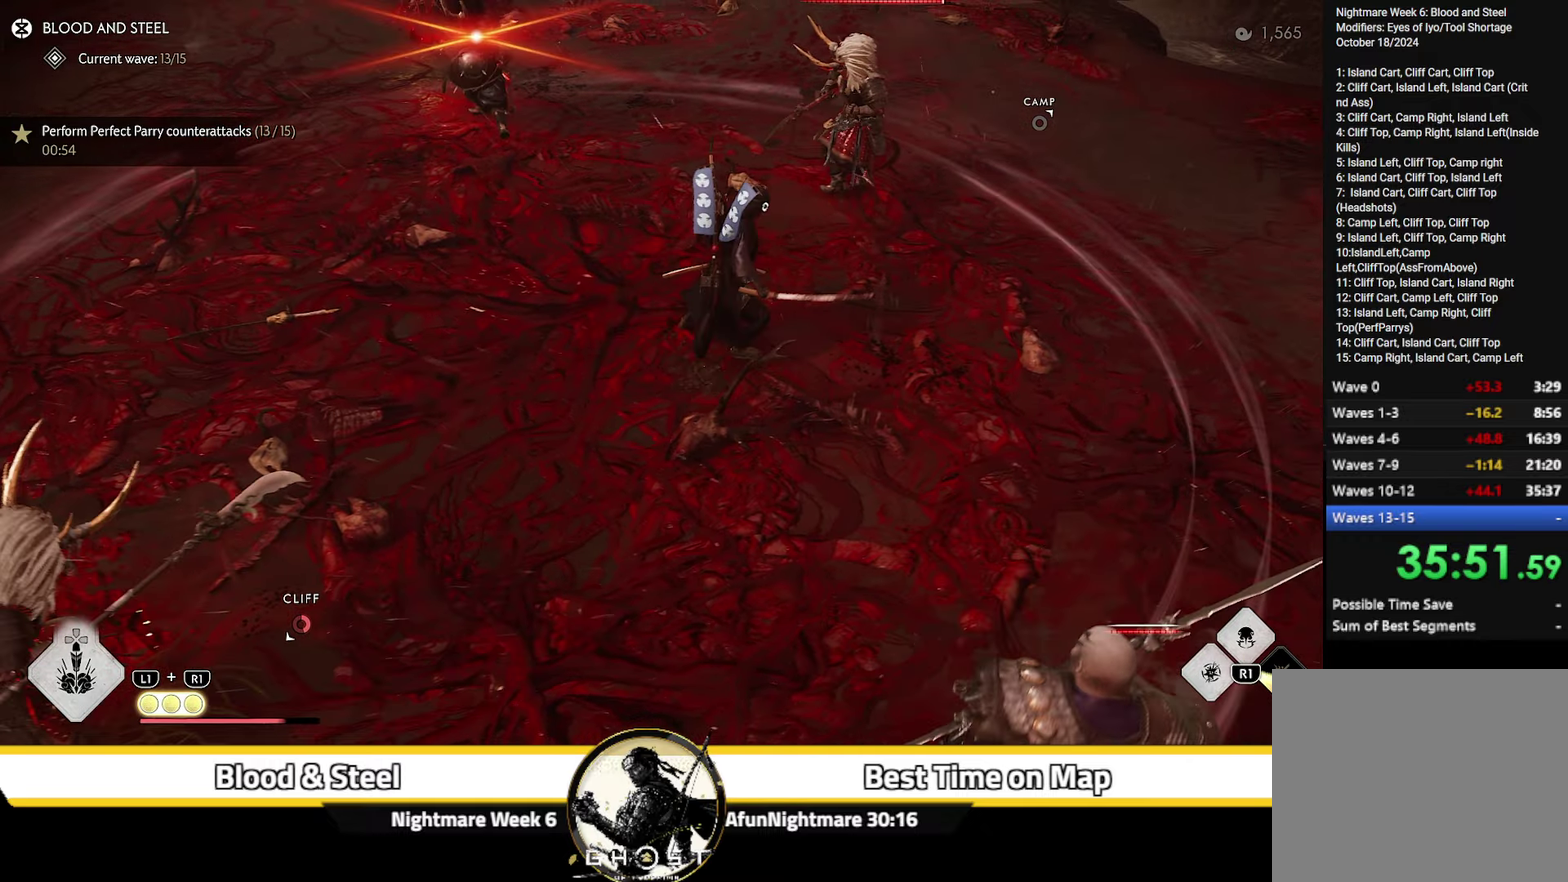
{"dt_ms": 400, "buttons": [], "left_stick": "up-left", "right_stick": "up-left", "events": [[17, "left_stick", "center"], [133, "left_stick", "up-right"], [183, "right_stick", "center"], [250, "left_stick", "center"], [300, "right_stick", "up-left"], [367, "left_stick", "up-left"]]}
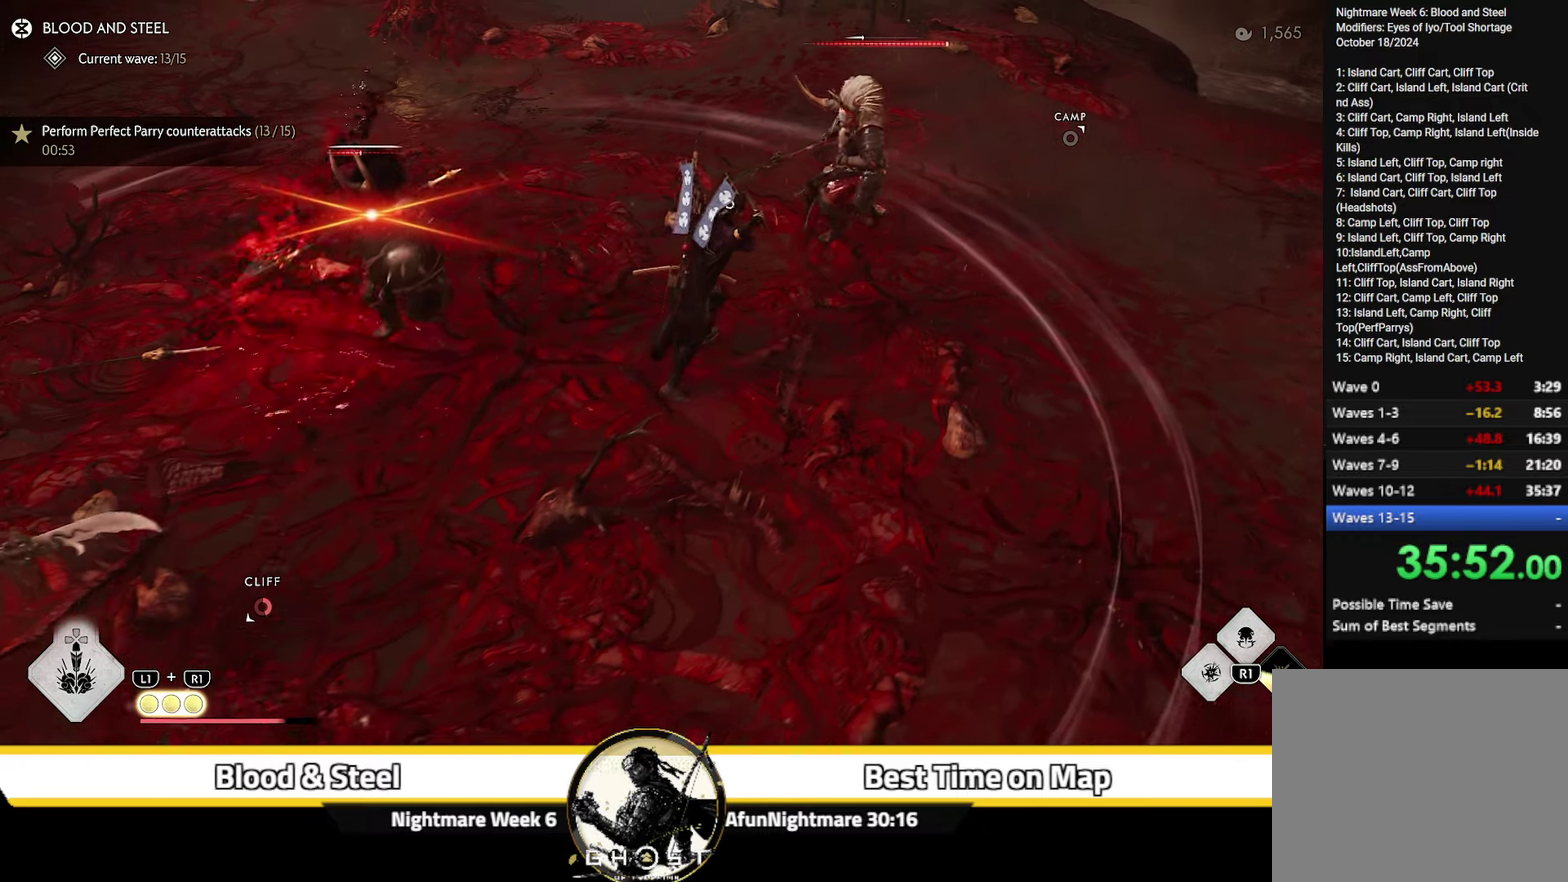
{"dt_ms": 300, "buttons": [], "left_stick": "center", "right_stick": "left", "events": [[133, "right_stick", "center"], [150, "left_stick", "center"], [233, "right_stick", "left"]]}
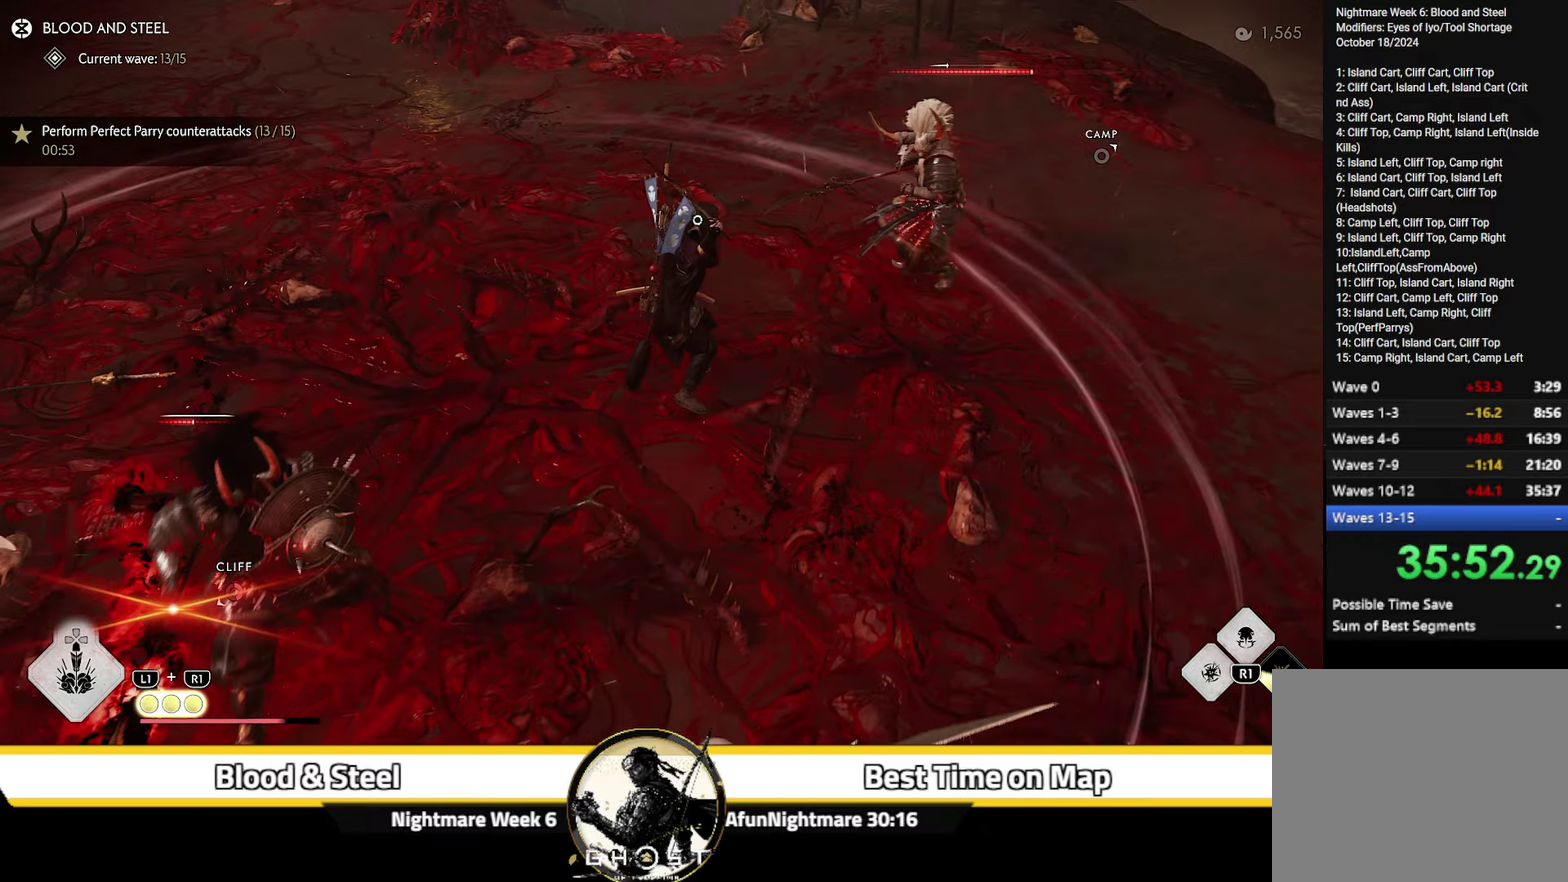
{"dt_ms": 700, "buttons": [], "left_stick": "center", "right_stick": "left", "events": [[17, "left_stick", "left"], [217, "left_stick", "center"], [250, "right_stick", "center"], [683, "right_stick", "left"]]}